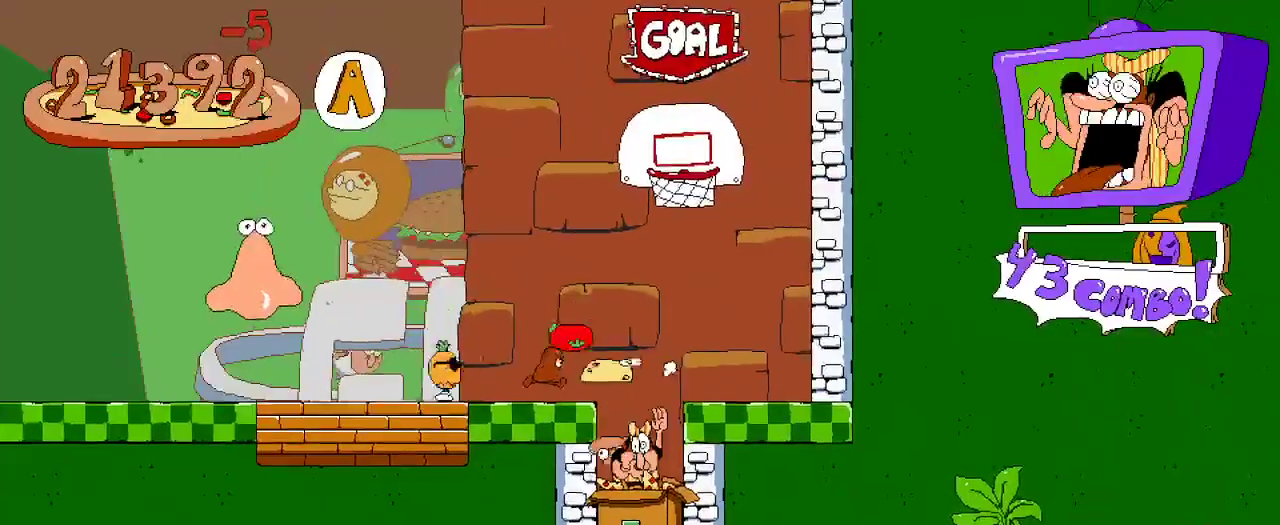
Gameplay with a controller (Xbox layout); each line is a JSON object with the inputs held at the frame after it. "events" lists button and stick changes between this image and that frame as [ms after this image, input, new state], when the widget could be followed in between. Not read: L3 R3.
{"buttons": [], "left_stick": "center", "right_stick": "center", "events": [[233, "DPAD_DOWN", "up"]]}
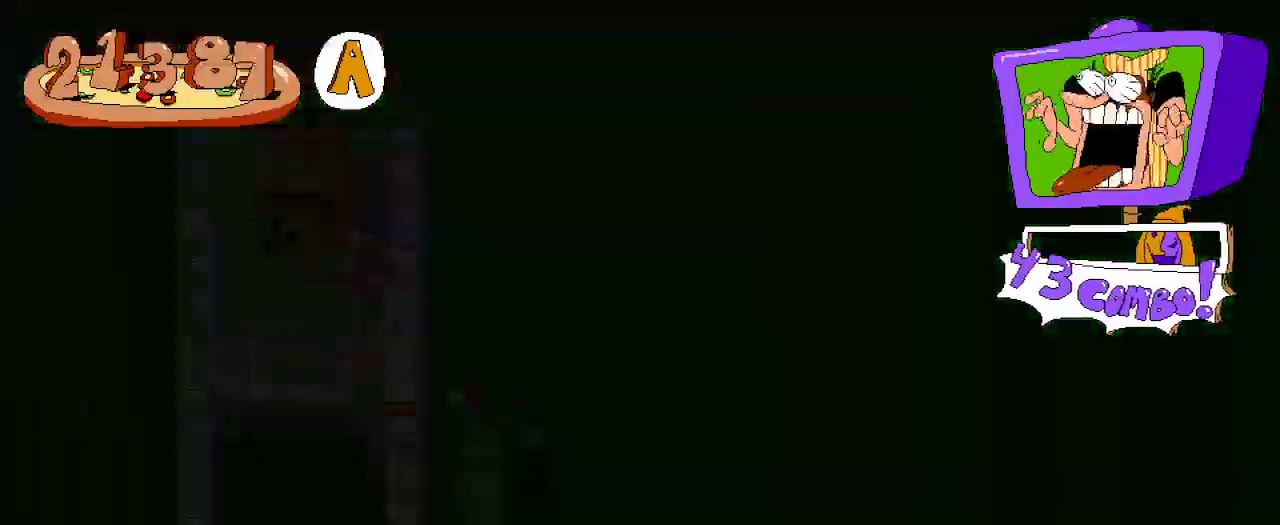
{"buttons": [], "left_stick": "center", "right_stick": "center", "events": []}
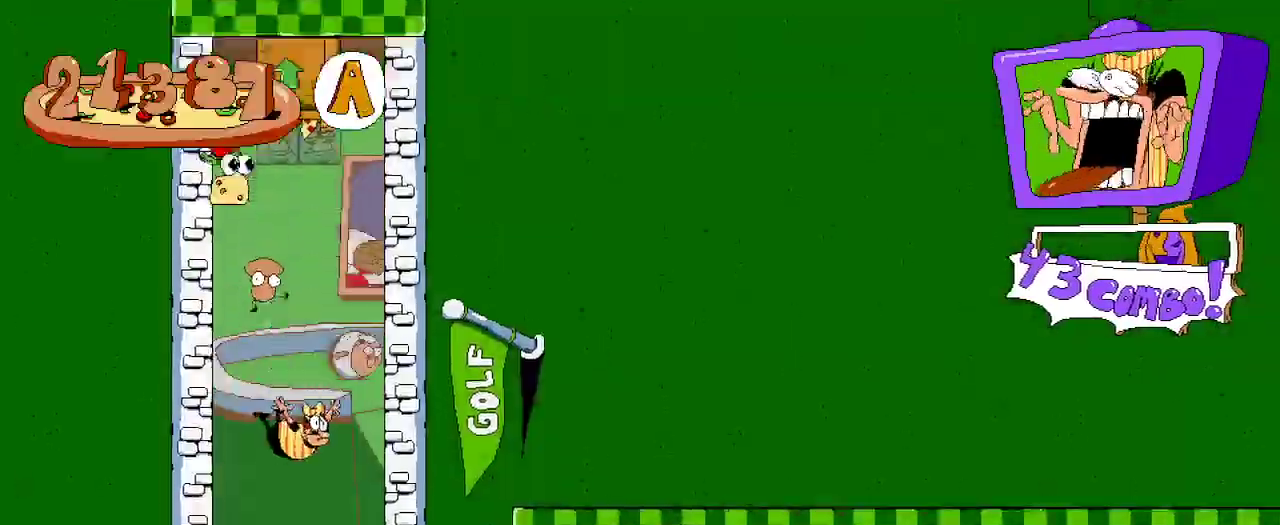
{"buttons": [], "left_stick": "center", "right_stick": "center", "events": [[367, "DPAD_UP", "down"], [500, "DPAD_UP", "up"]]}
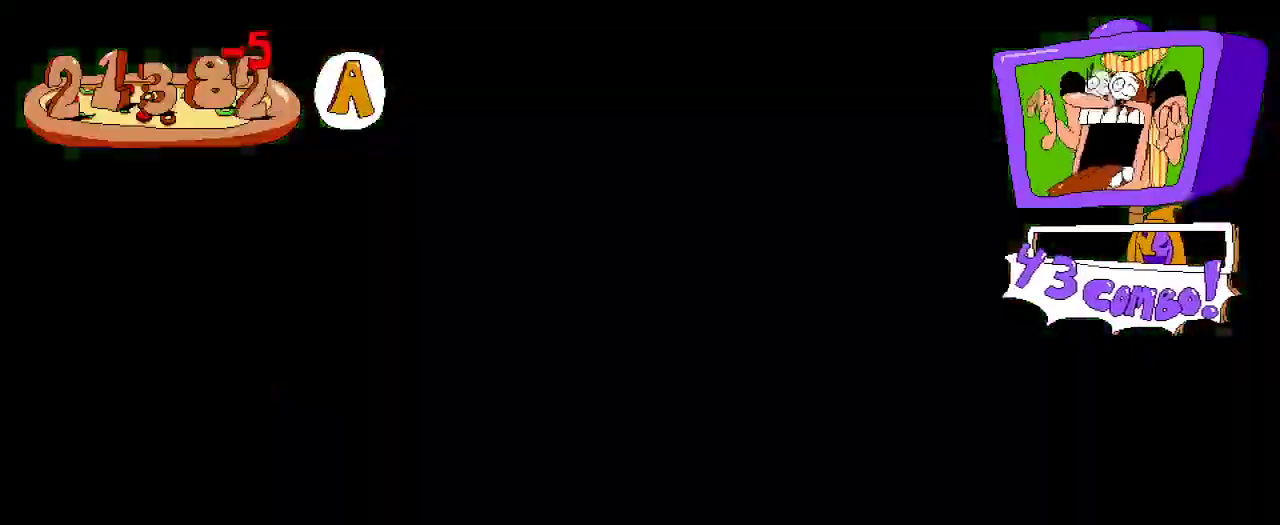
{"buttons": ["R2"], "left_stick": "center", "right_stick": "center", "events": [[400, "DPAD_LEFT", "down"], [400, "R2", "down"], [500, "DPAD_LEFT", "up"]]}
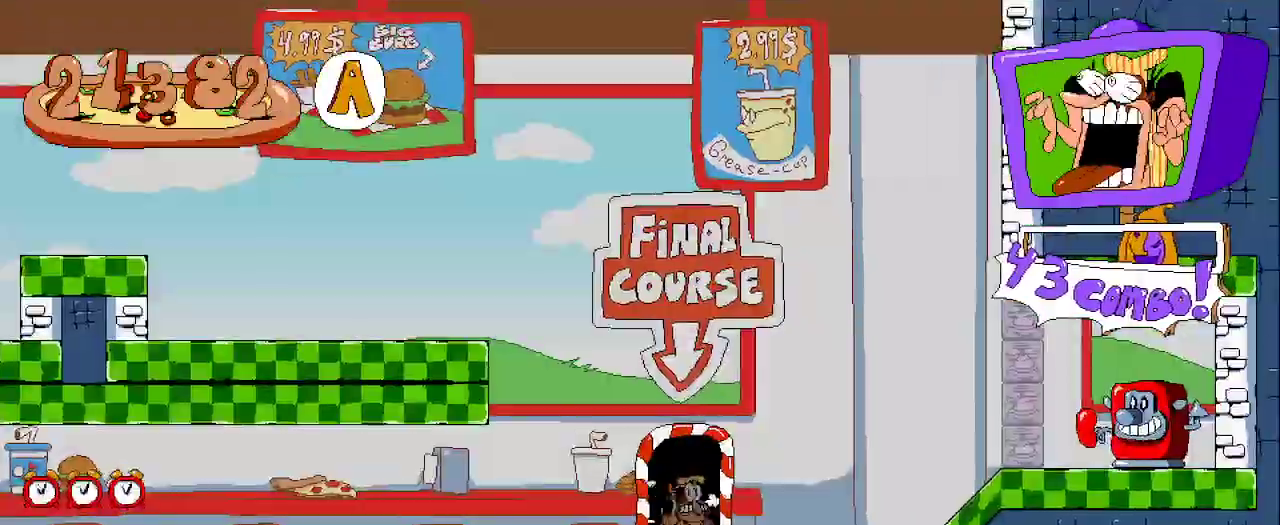
{"buttons": ["R2", "DPAD_RIGHT"], "left_stick": "center", "right_stick": "center", "events": [[67, "DPAD_RIGHT", "down"]]}
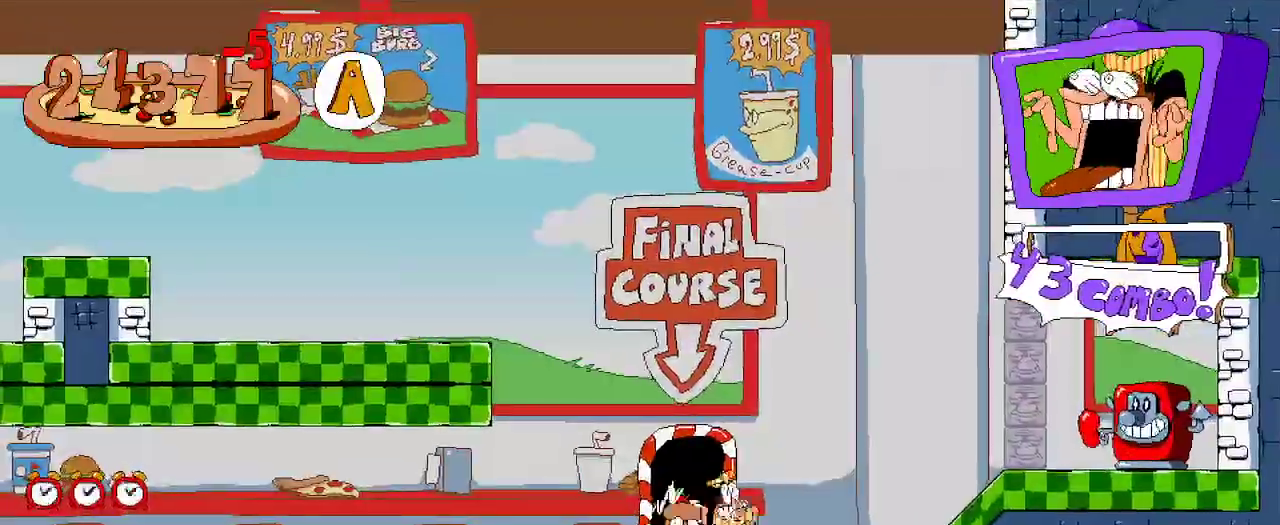
{"buttons": ["R2", "DPAD_RIGHT"], "left_stick": "center", "right_stick": "center", "events": []}
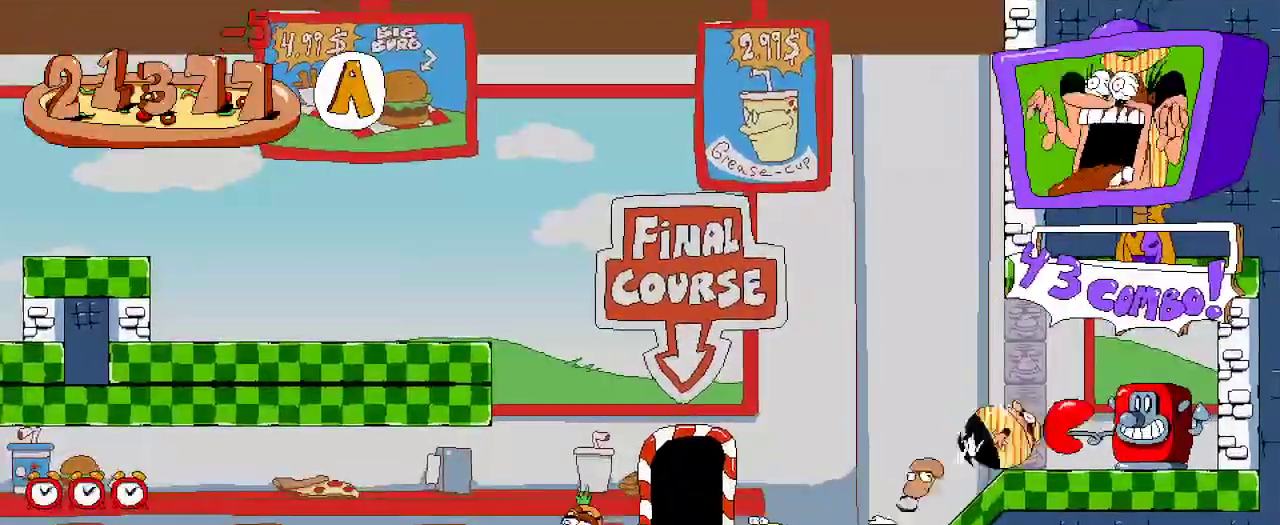
{"buttons": ["R2"], "left_stick": "center", "right_stick": "center", "events": [[67, "DPAD_RIGHT", "up"]]}
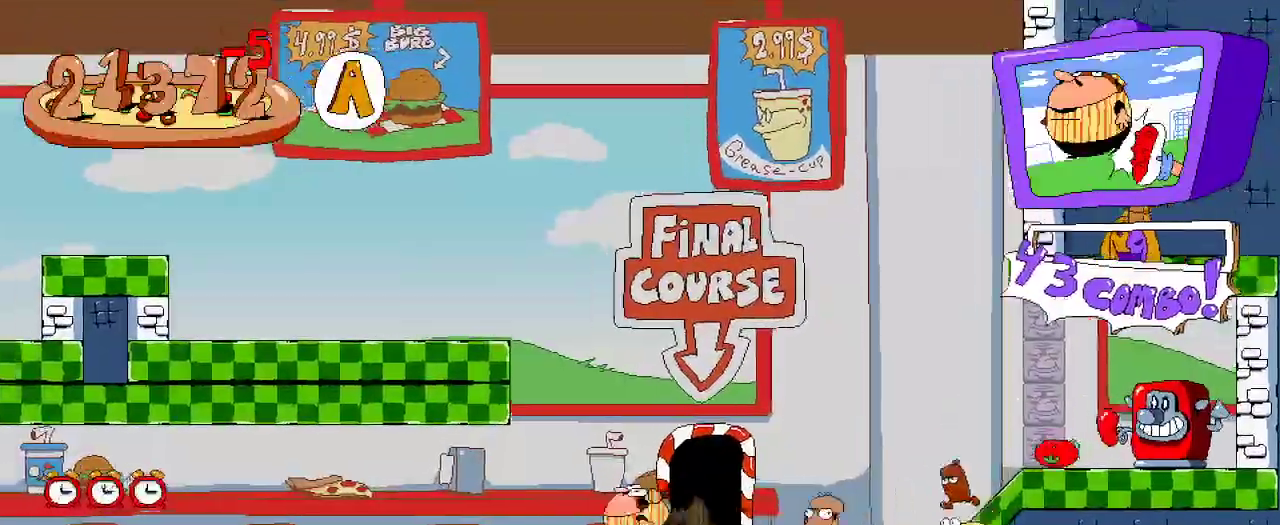
{"buttons": ["R2"], "left_stick": "center", "right_stick": "center", "events": []}
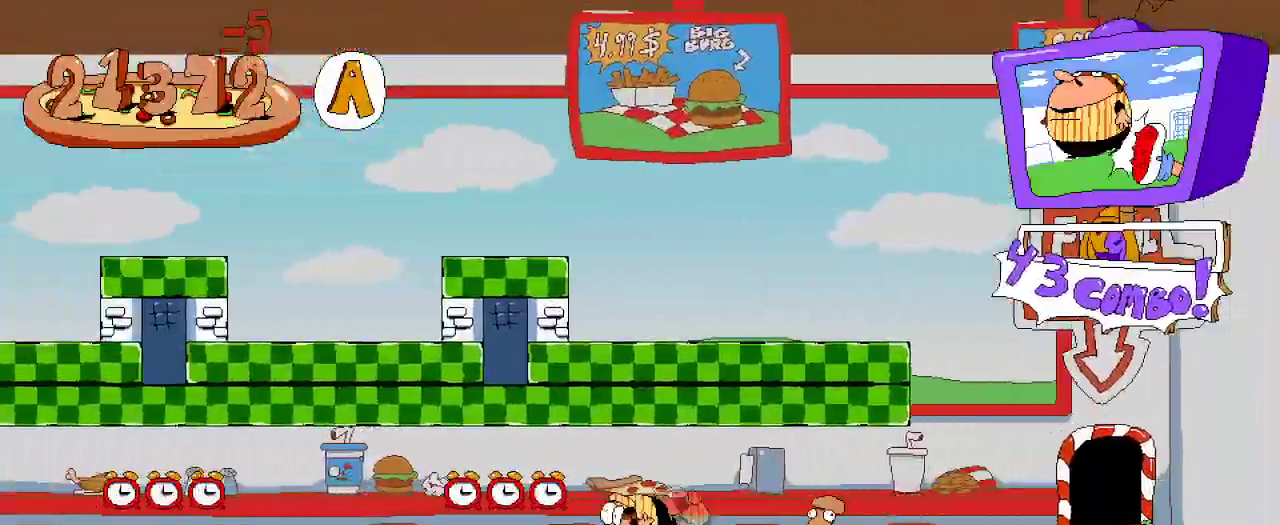
{"buttons": ["R2"], "left_stick": "center", "right_stick": "center", "events": []}
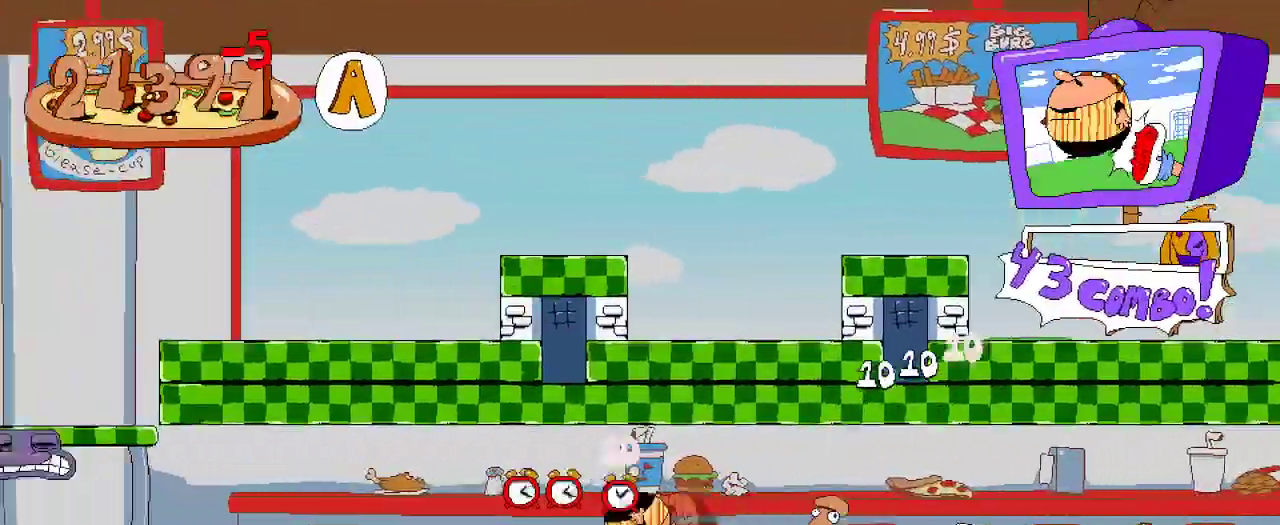
{"buttons": ["R2"], "left_stick": "center", "right_stick": "center", "events": []}
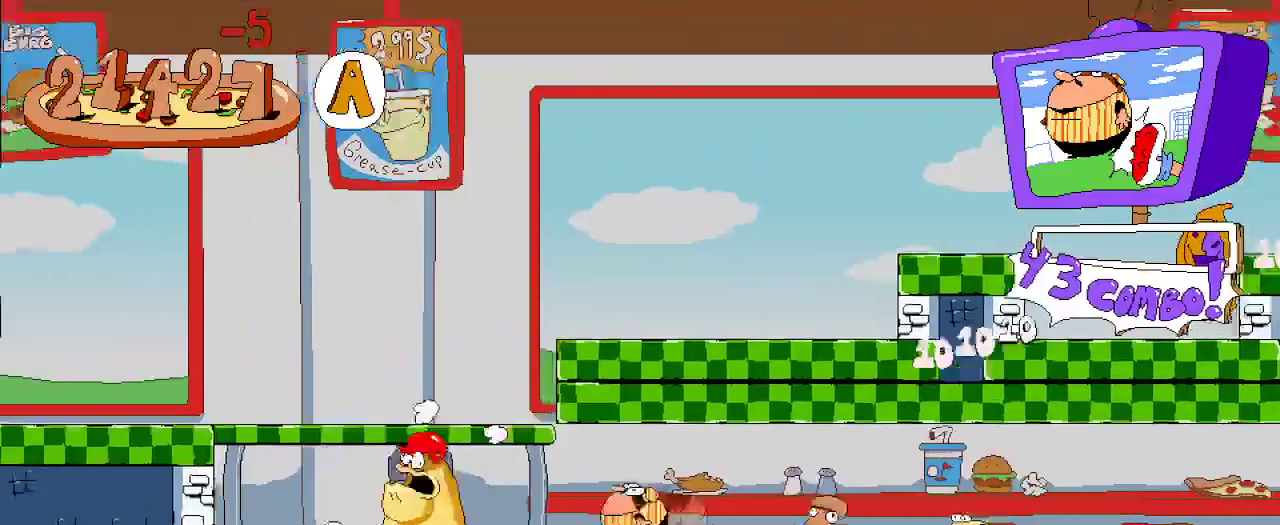
{"buttons": ["R2"], "left_stick": "center", "right_stick": "center", "events": []}
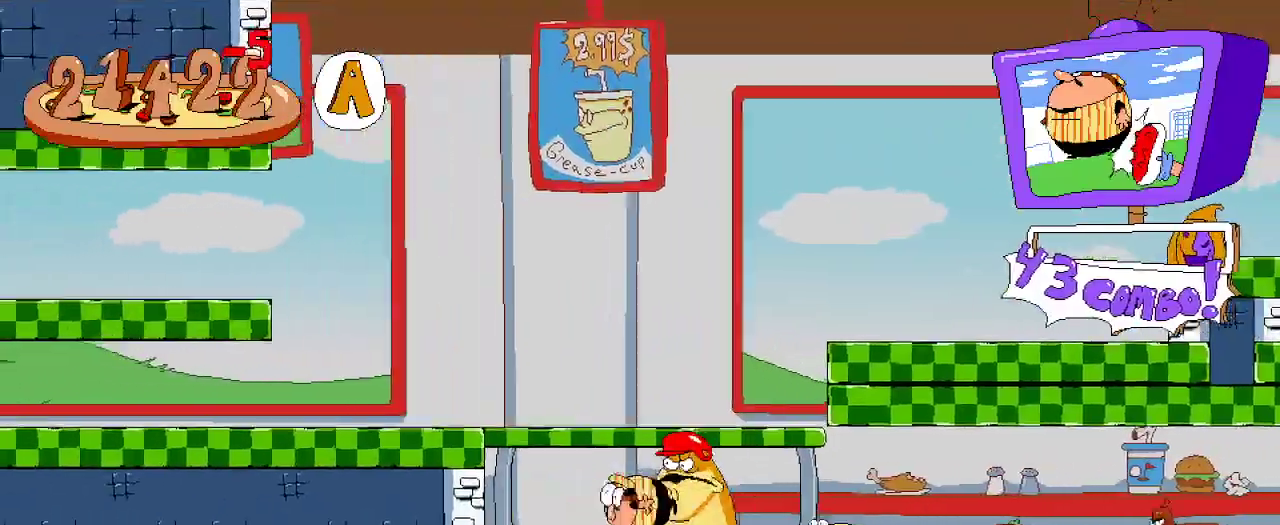
{"buttons": ["R2"], "left_stick": "center", "right_stick": "center", "events": []}
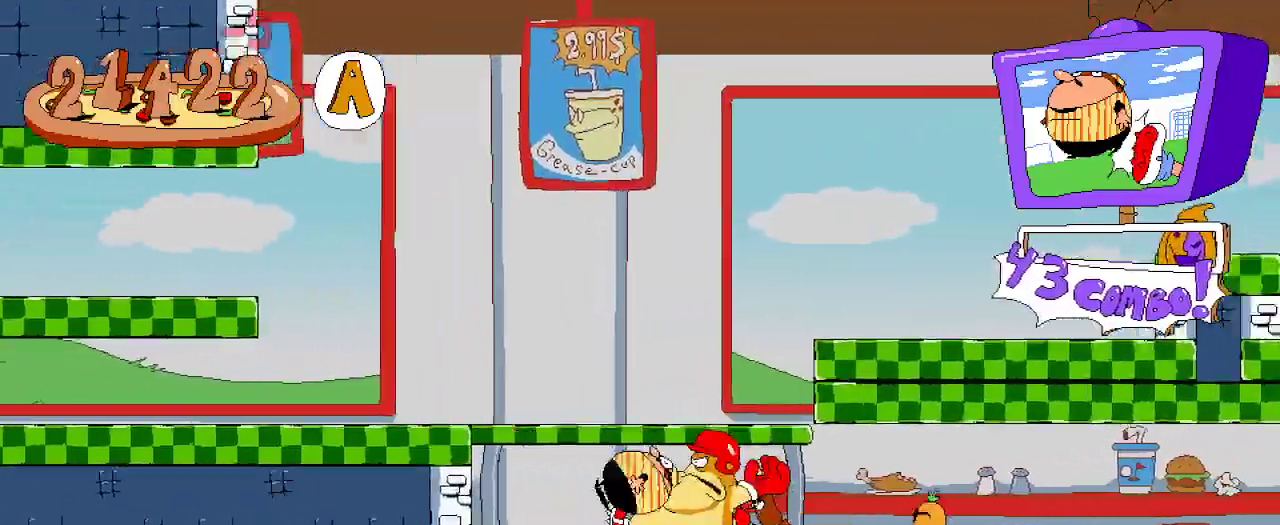
{"buttons": ["R2"], "left_stick": "center", "right_stick": "center", "events": []}
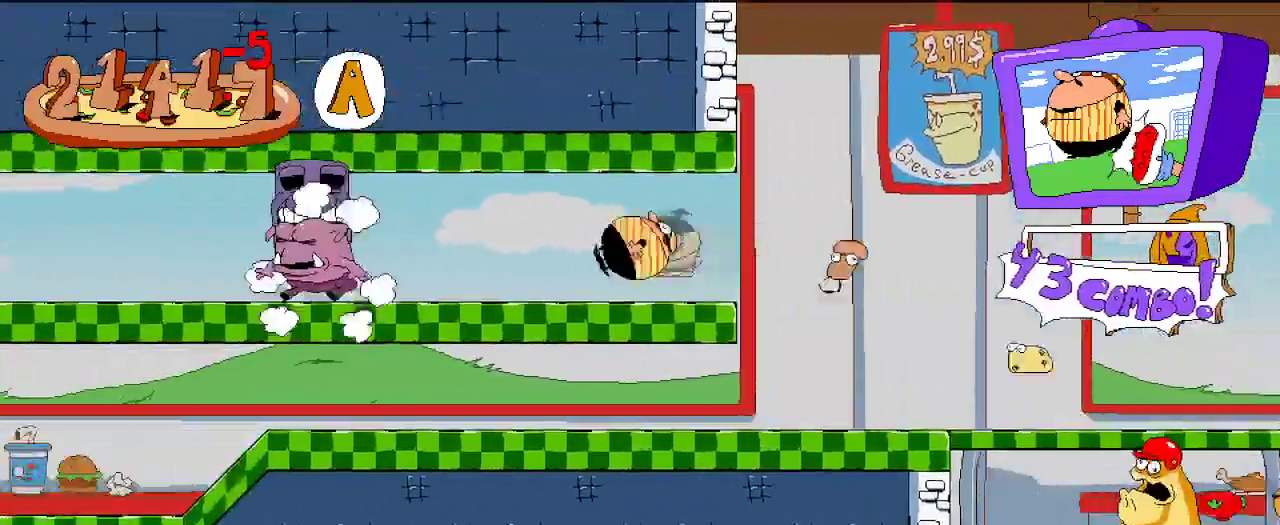
{"buttons": ["R2"], "left_stick": "center", "right_stick": "center", "events": []}
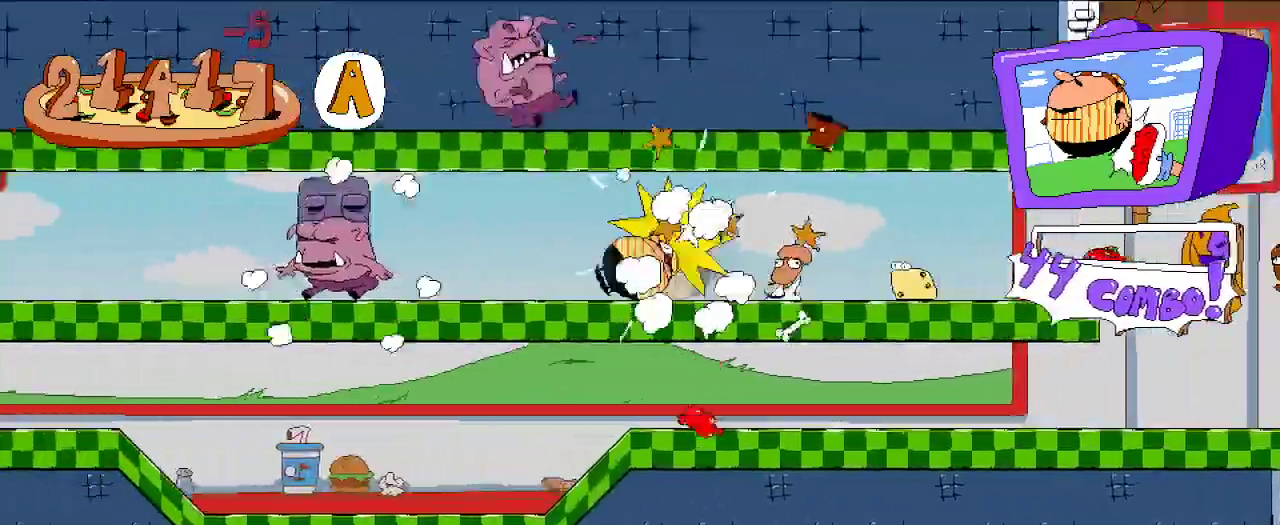
{"buttons": ["R2"], "left_stick": "center", "right_stick": "center", "events": []}
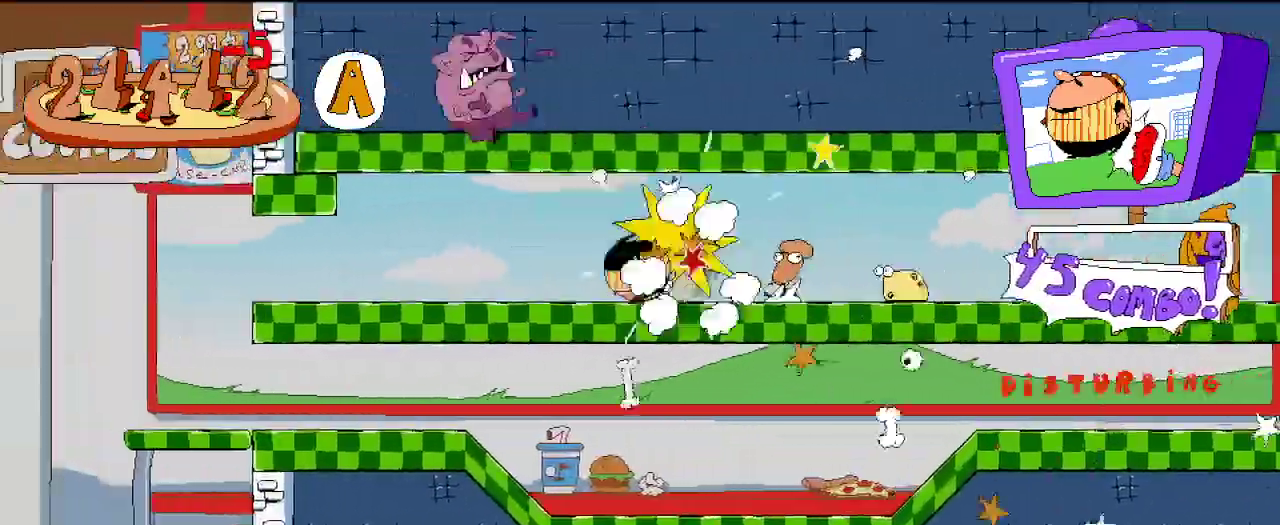
{"buttons": ["R2"], "left_stick": "center", "right_stick": "center", "events": []}
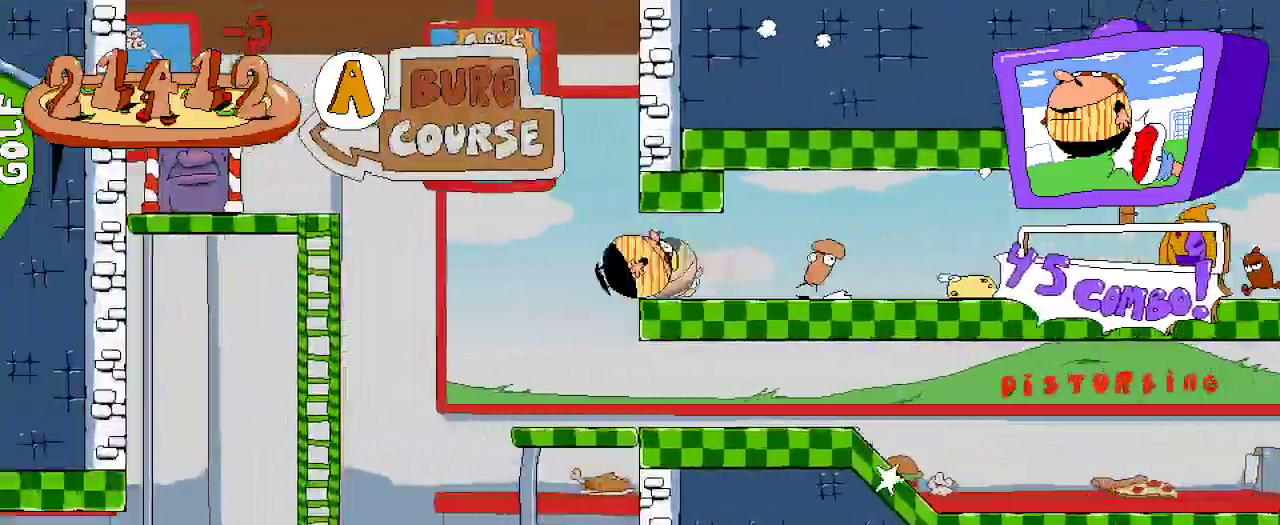
{"buttons": ["R2"], "left_stick": "center", "right_stick": "center", "events": []}
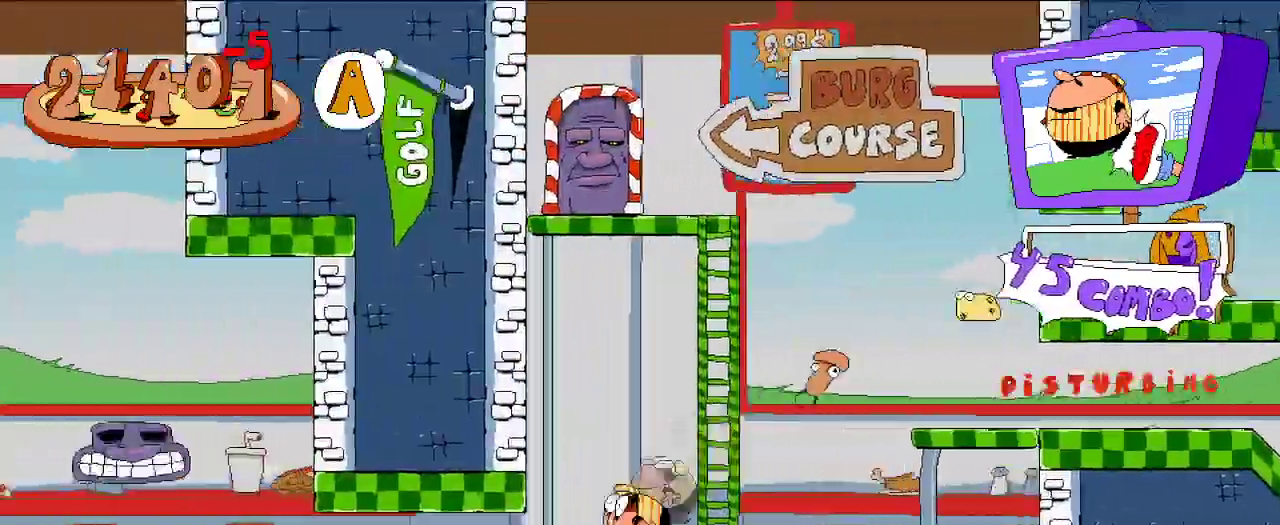
{"buttons": ["R2"], "left_stick": "center", "right_stick": "center", "events": []}
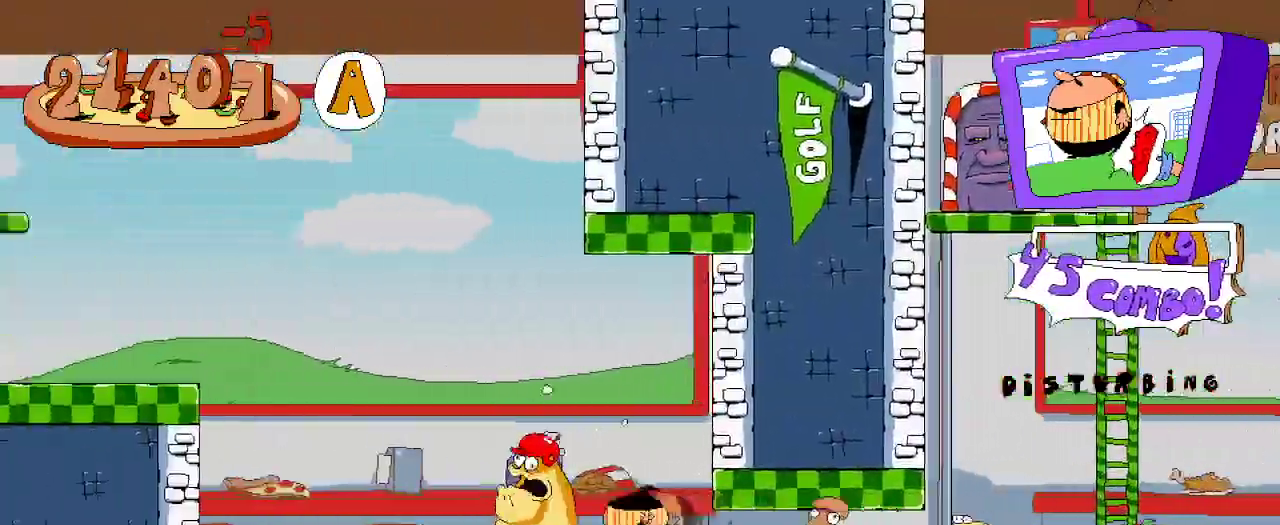
{"buttons": ["R2"], "left_stick": "center", "right_stick": "center", "events": []}
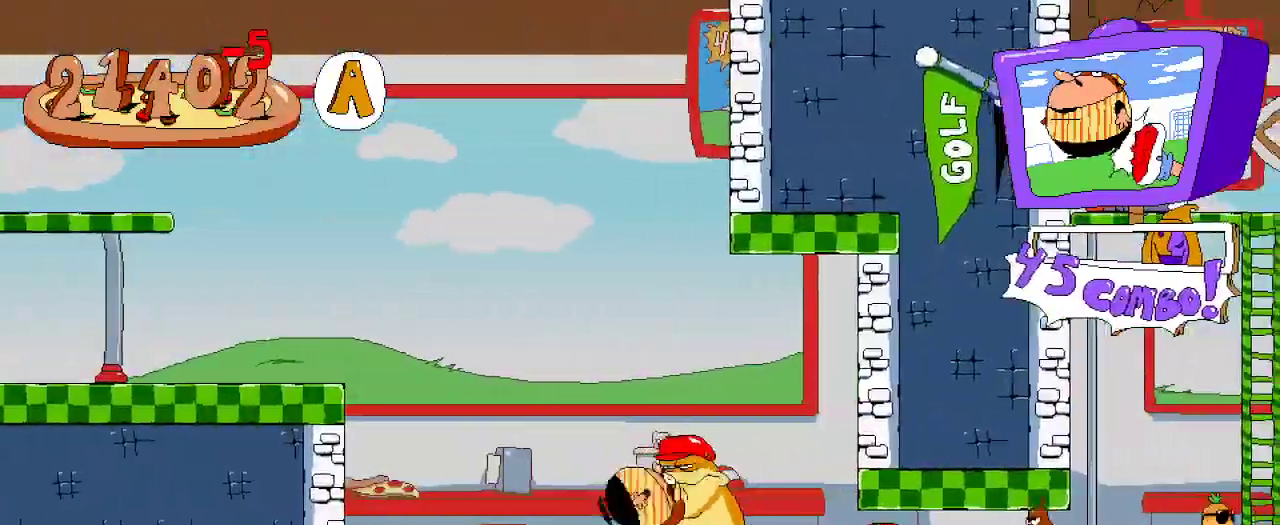
{"buttons": ["R2"], "left_stick": "center", "right_stick": "center", "events": []}
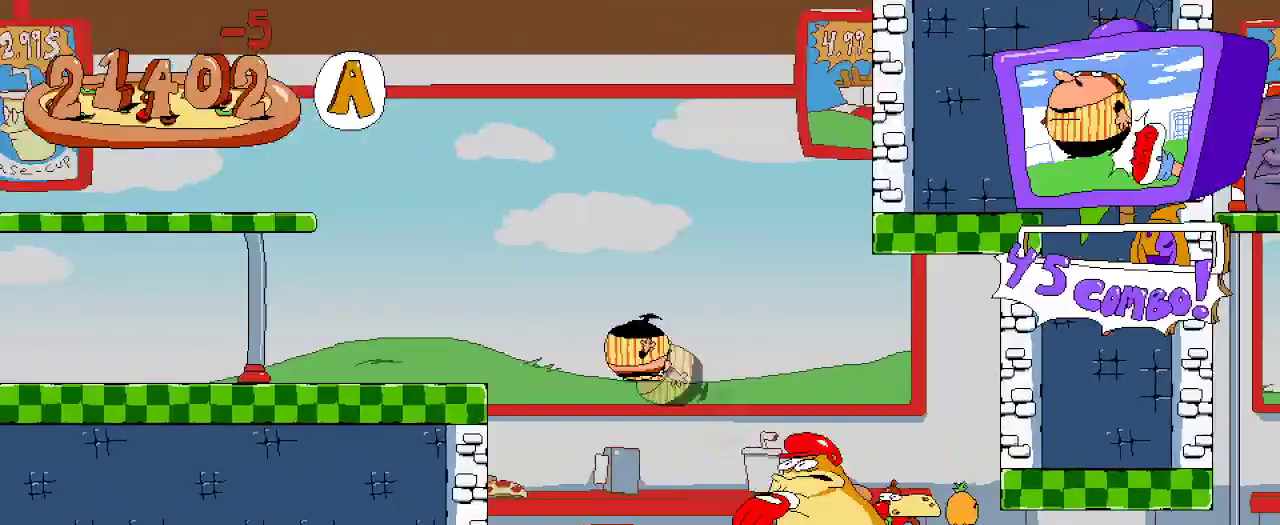
{"buttons": ["R2"], "left_stick": "center", "right_stick": "center", "events": []}
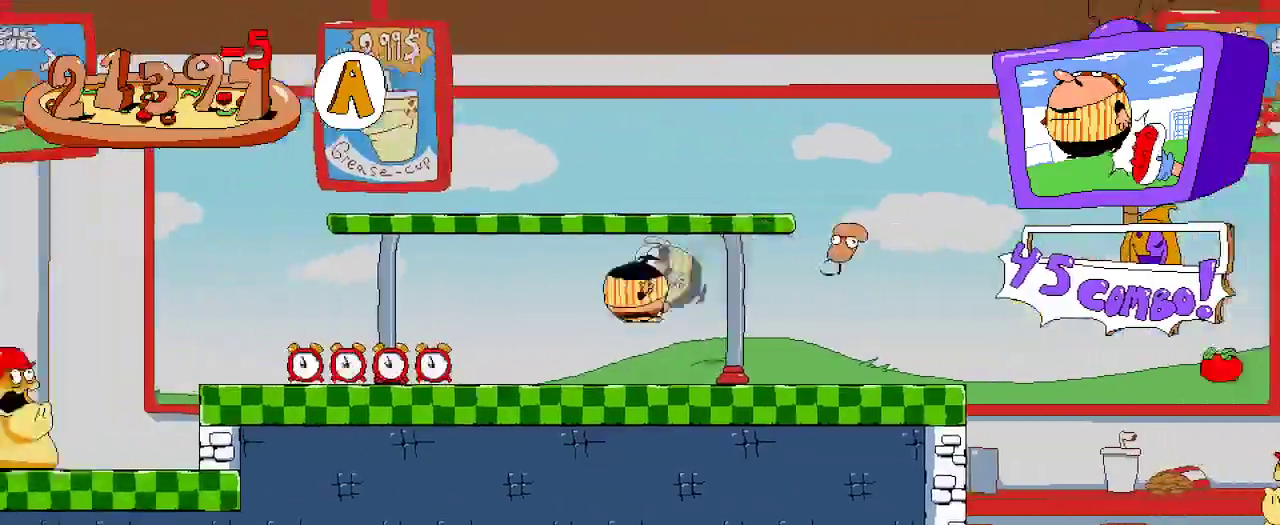
{"buttons": ["R2"], "left_stick": "center", "right_stick": "center", "events": []}
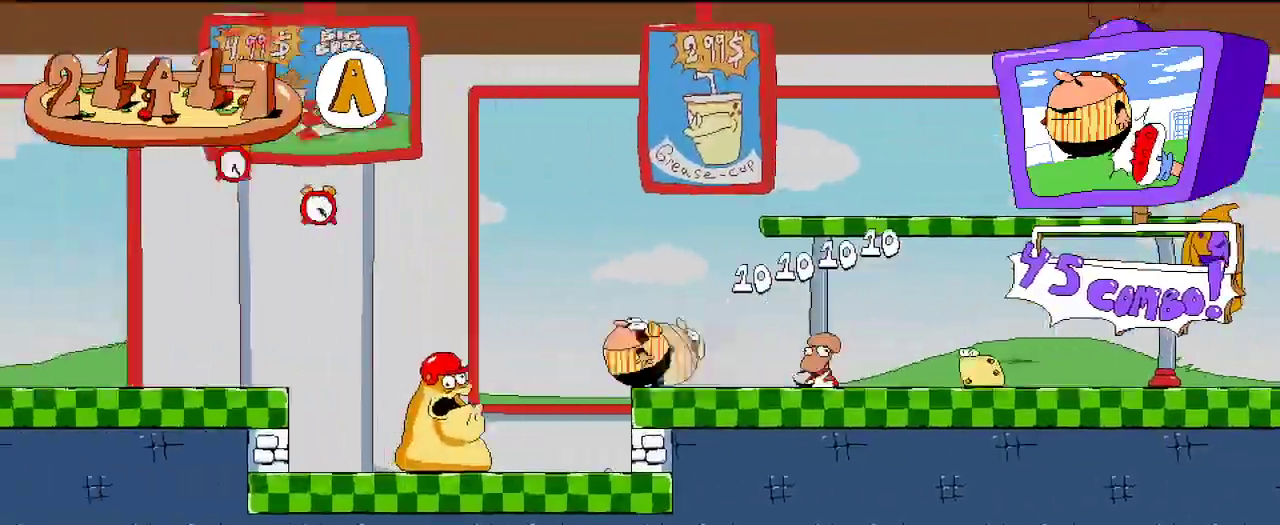
{"buttons": ["R2"], "left_stick": "center", "right_stick": "center", "events": []}
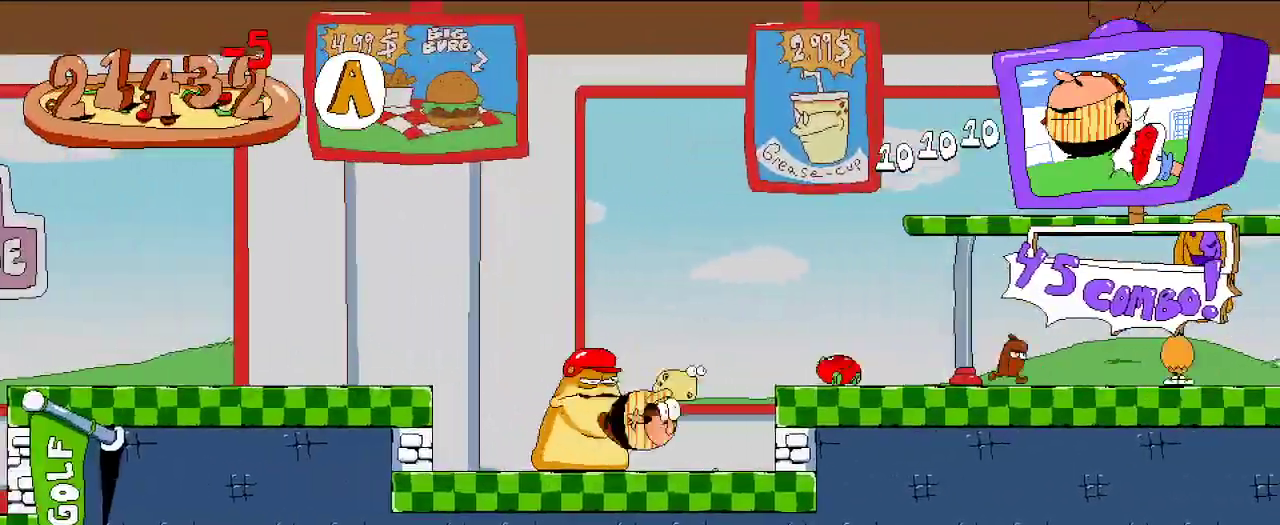
{"buttons": ["R2"], "left_stick": "center", "right_stick": "center", "events": []}
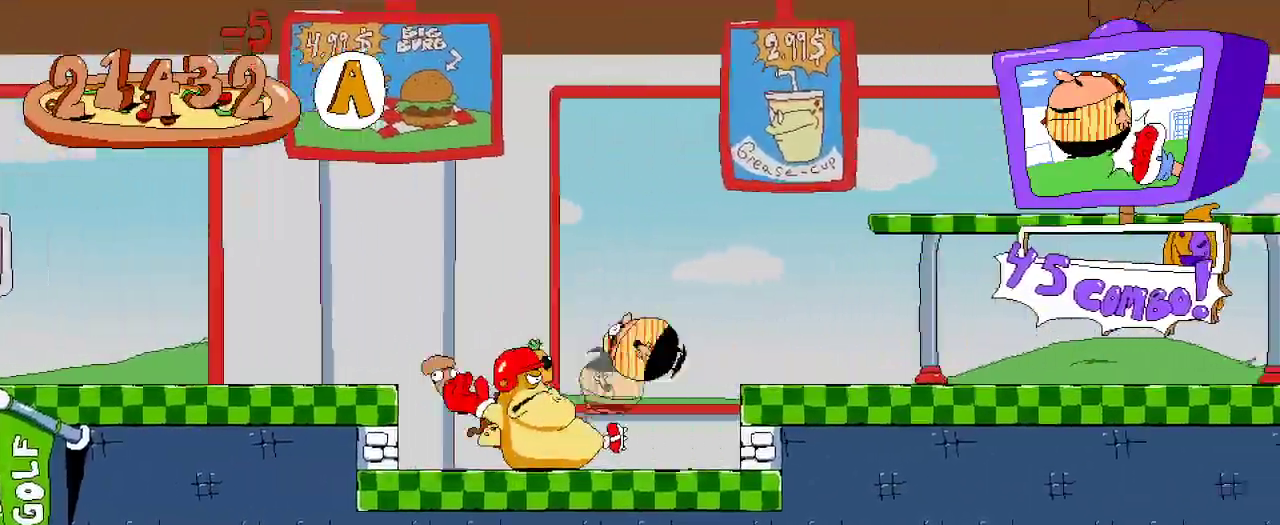
{"buttons": ["R2"], "left_stick": "center", "right_stick": "center", "events": []}
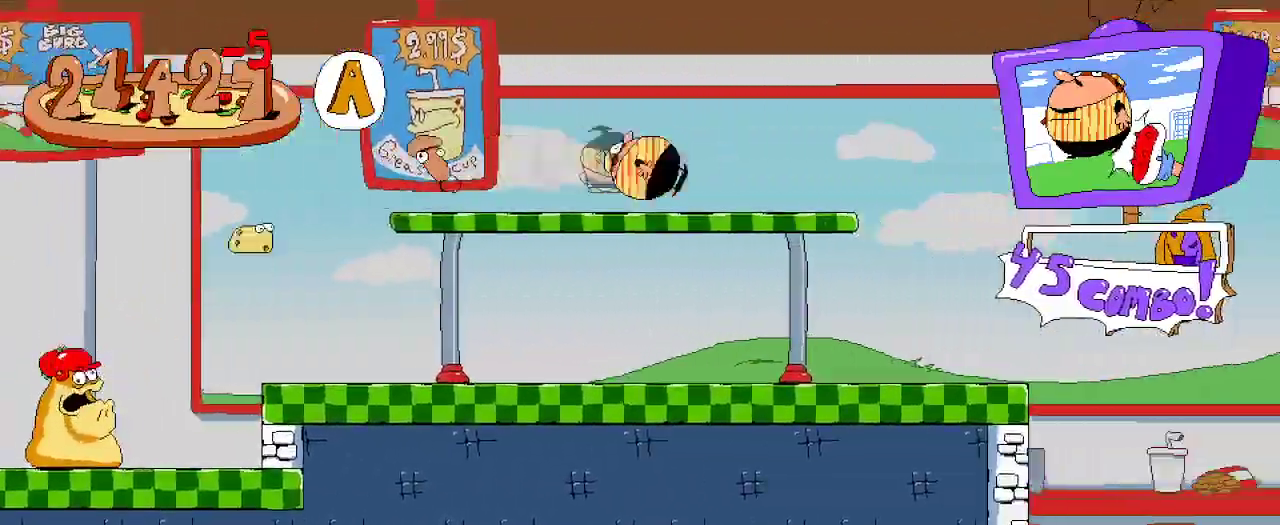
{"buttons": ["R2"], "left_stick": "center", "right_stick": "center", "events": []}
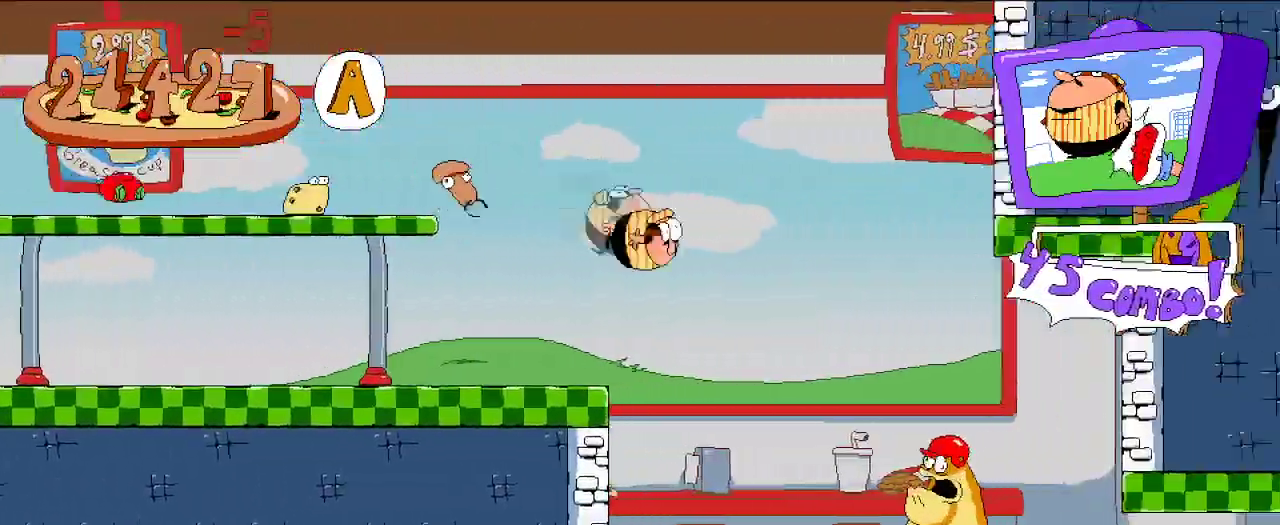
{"buttons": ["R2"], "left_stick": "center", "right_stick": "center", "events": []}
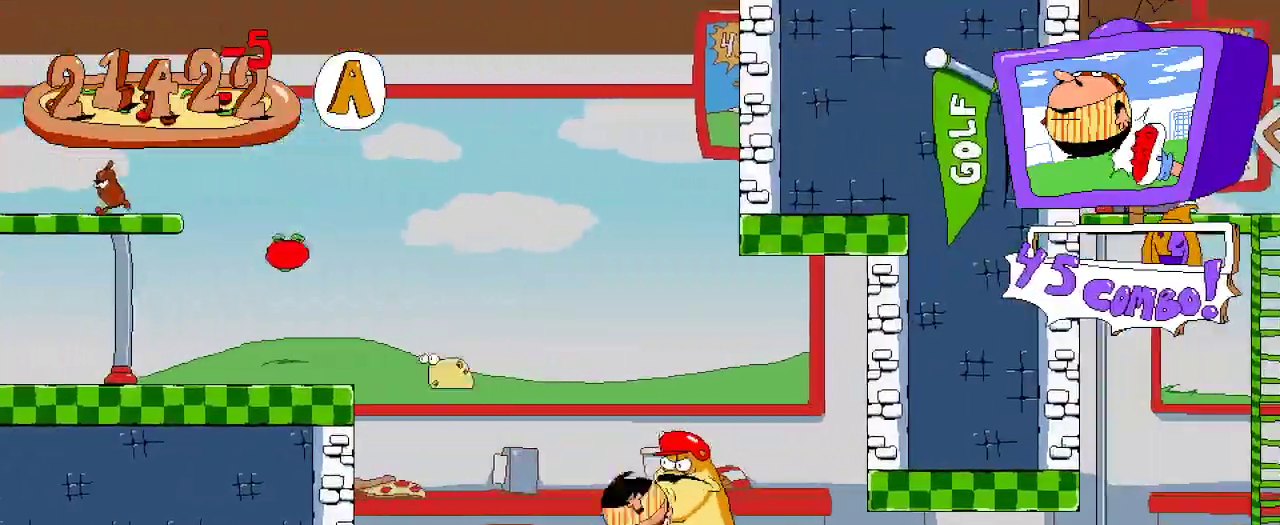
{"buttons": ["R2"], "left_stick": "center", "right_stick": "center", "events": []}